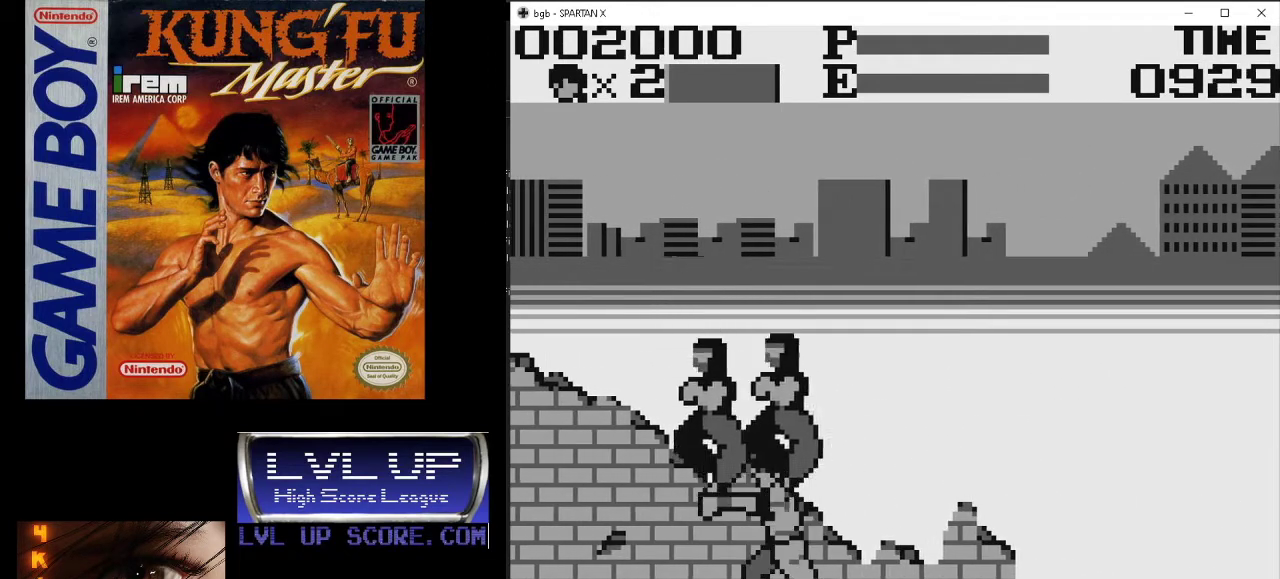
Gameplay with a controller (Nintendo layout); each line is a JSON object with the inputs held at the frame after it. "events" lists button and stick changes between this image and that frame as [ms after this image, input, new state], when the widget could be followed in between. Not read: L3 R3.
{"buttons": ["DPAD_RIGHT"], "events": [[100, "A", "up"], [500, "DPAD_RIGHT", "down"]]}
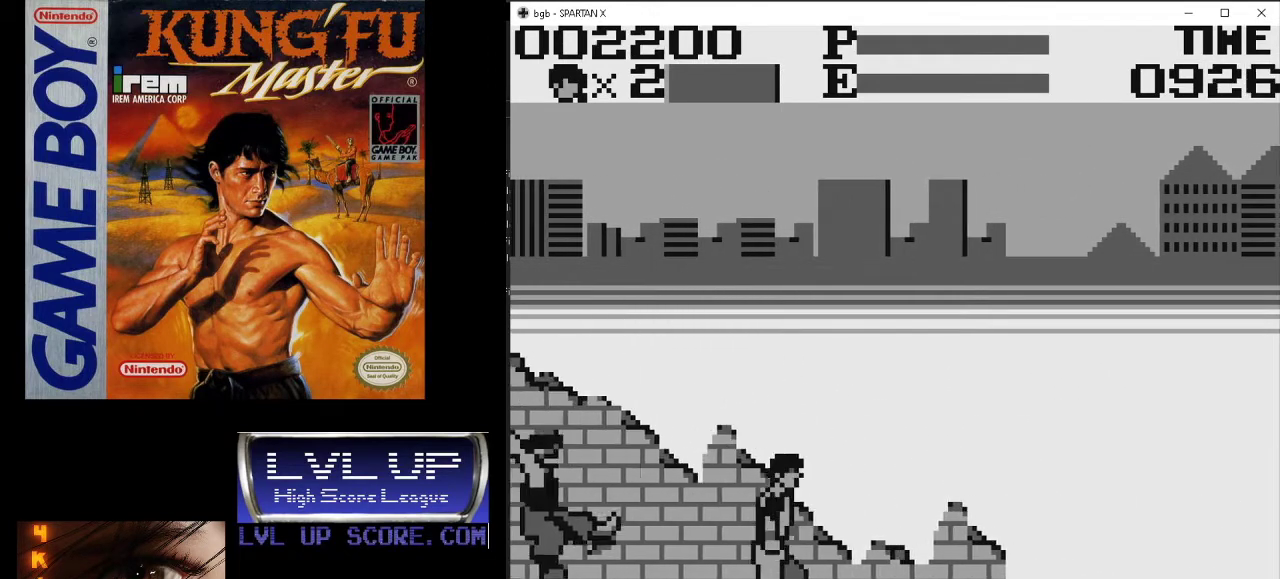
{"buttons": ["DPAD_RIGHT"], "events": []}
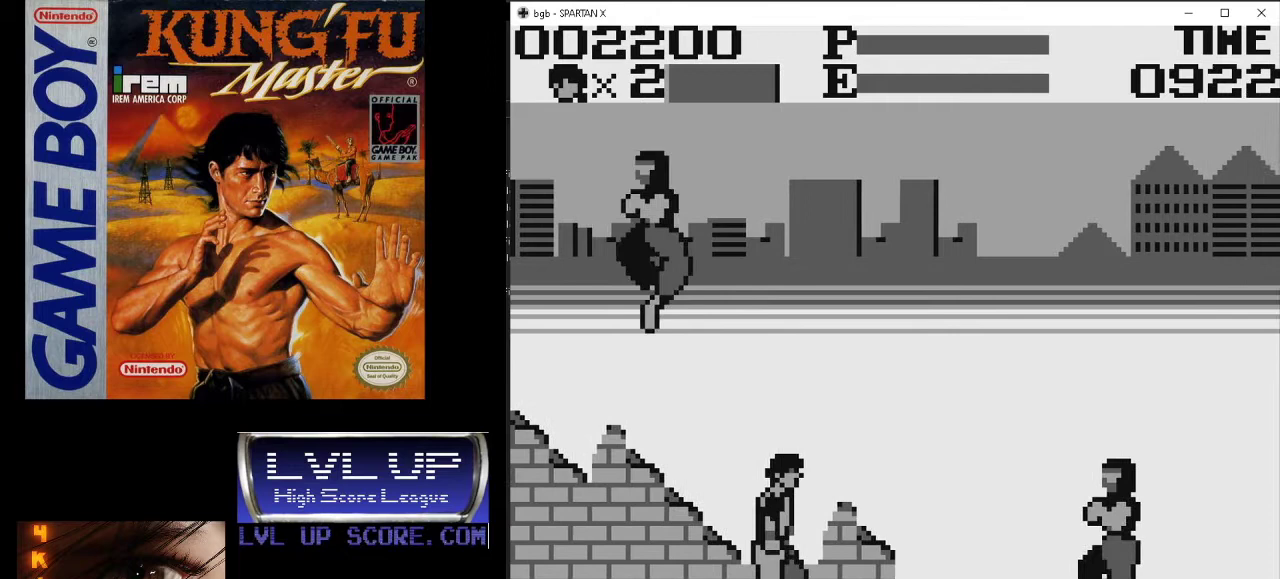
{"buttons": ["DPAD_LEFT"], "events": [[33, "DPAD_RIGHT", "up"], [100, "DPAD_LEFT", "down"], [433, "A", "down"], [500, "A", "up"]]}
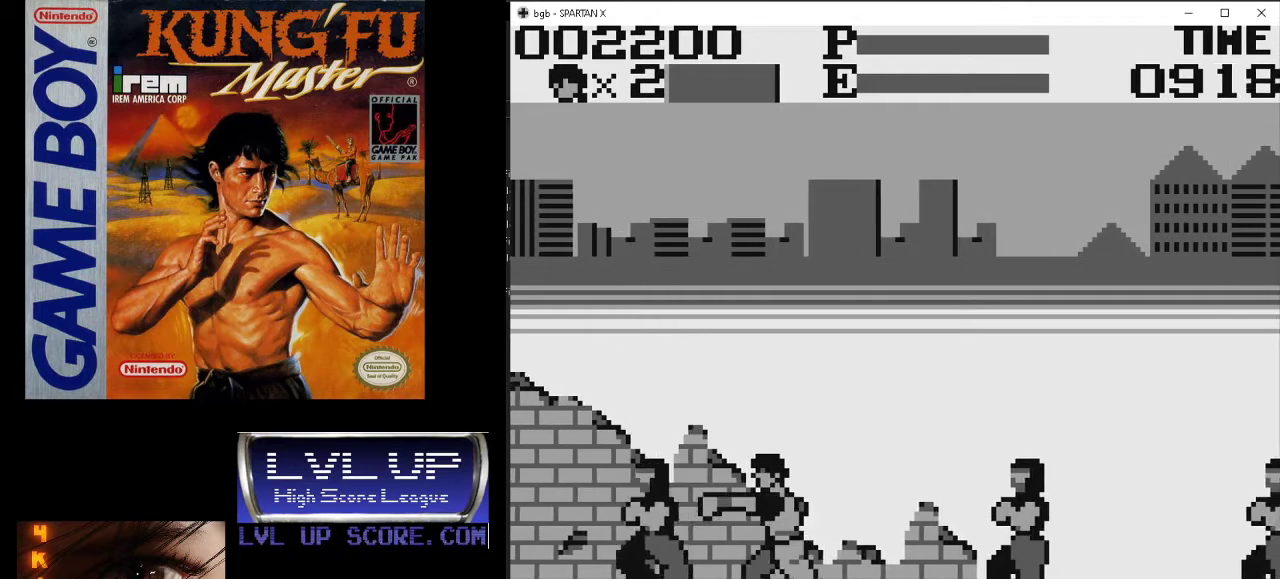
{"buttons": ["DPAD_RIGHT"], "events": [[33, "DPAD_LEFT", "up"], [67, "A", "down"], [167, "A", "up"], [233, "A", "down"], [300, "A", "up"], [367, "A", "down"], [467, "A", "up"], [467, "DPAD_RIGHT", "down"]]}
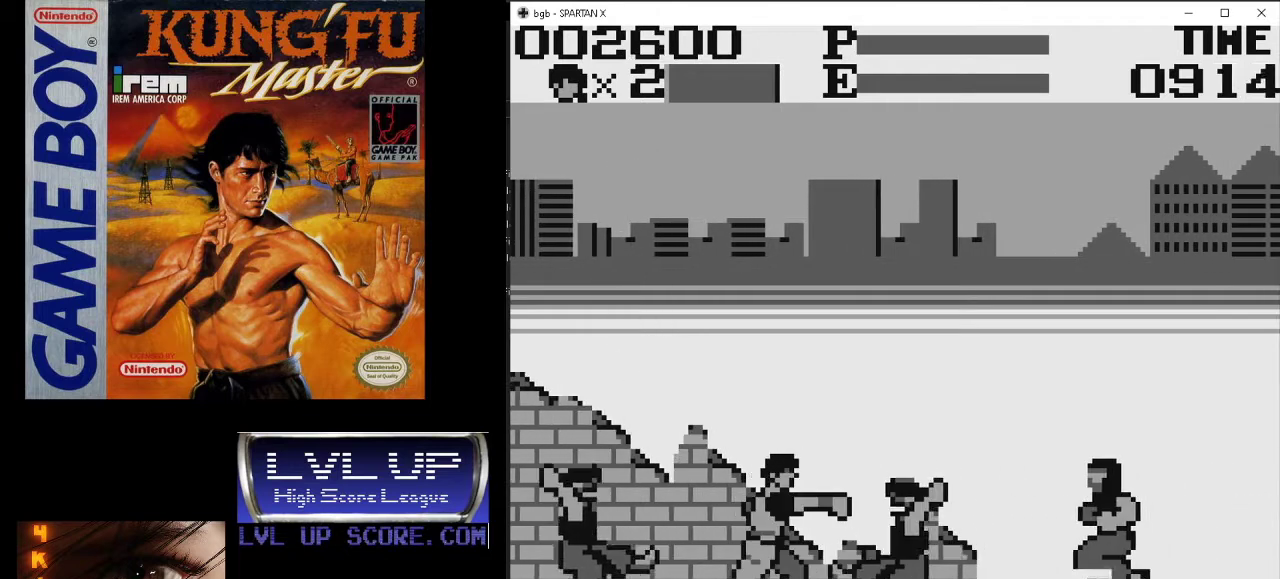
{"buttons": ["DPAD_RIGHT"], "events": [[33, "A", "down"], [133, "A", "up"], [167, "A", "down"], [267, "A", "up"]]}
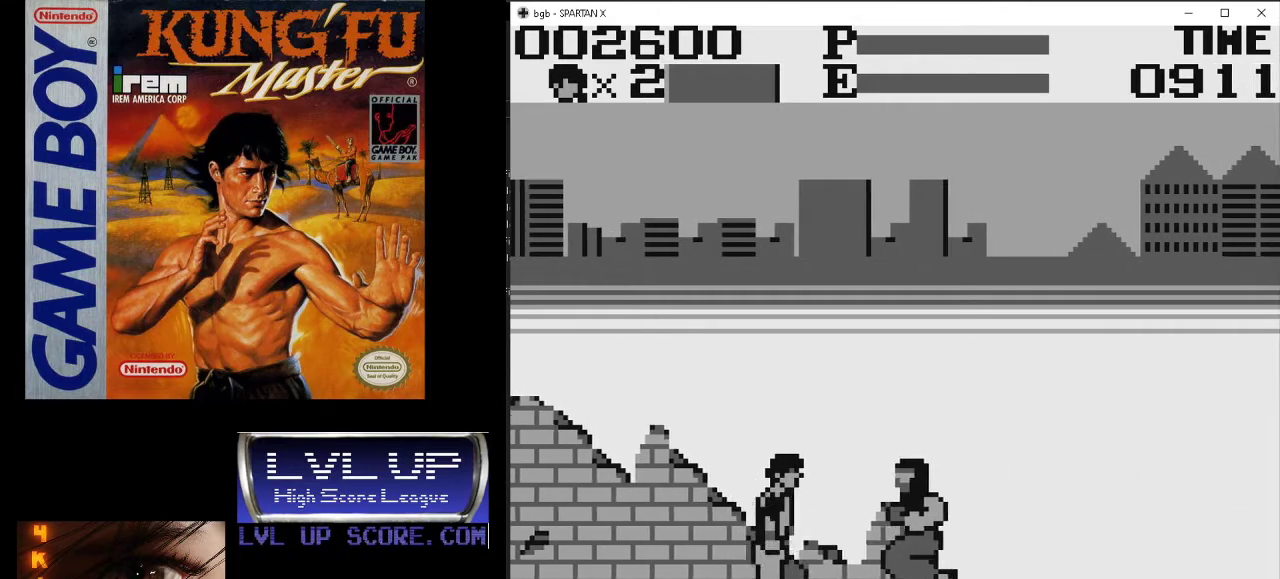
{"buttons": ["DPAD_RIGHT"], "events": [[100, "A", "down"], [233, "A", "up"]]}
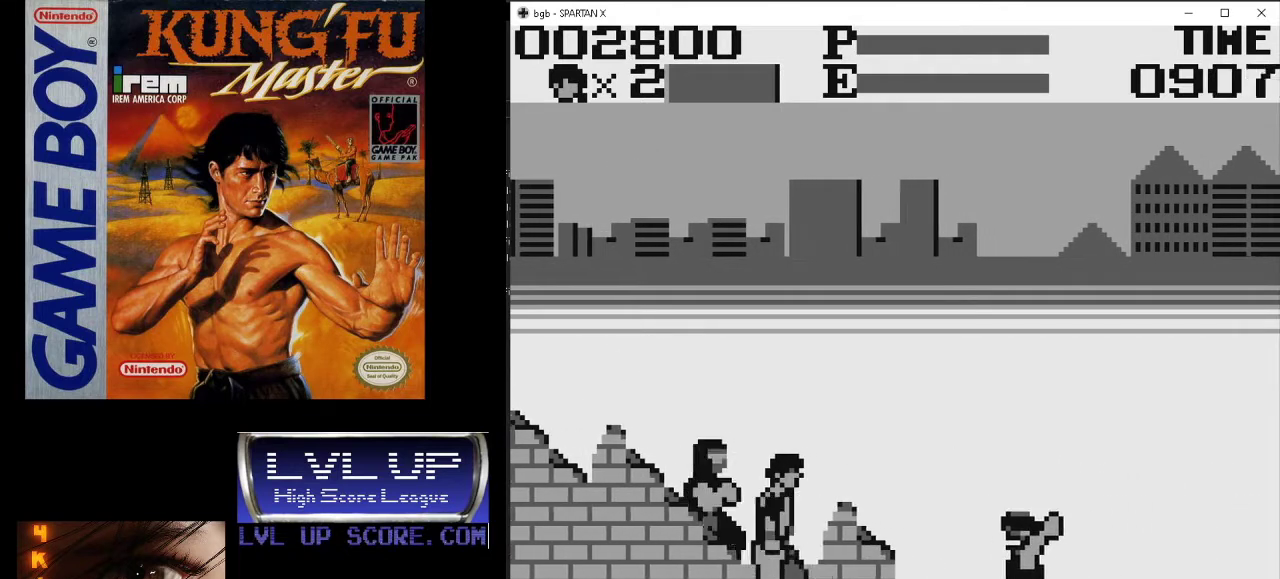
{"buttons": ["DPAD_RIGHT"], "events": [[300, "DPAD_RIGHT", "up"], [433, "DPAD_RIGHT", "down"]]}
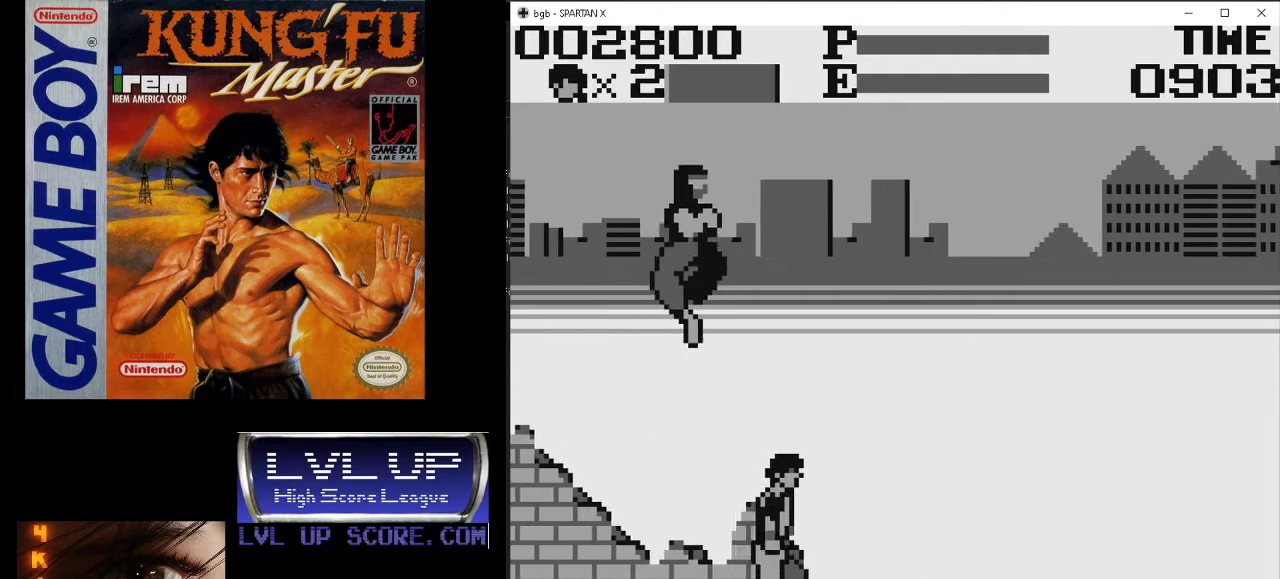
{"buttons": [], "events": [[167, "DPAD_RIGHT", "up"], [200, "DPAD_LEFT", "down"], [267, "A", "down"], [367, "A", "up"], [400, "DPAD_LEFT", "up"], [433, "A", "down"], [500, "A", "up"]]}
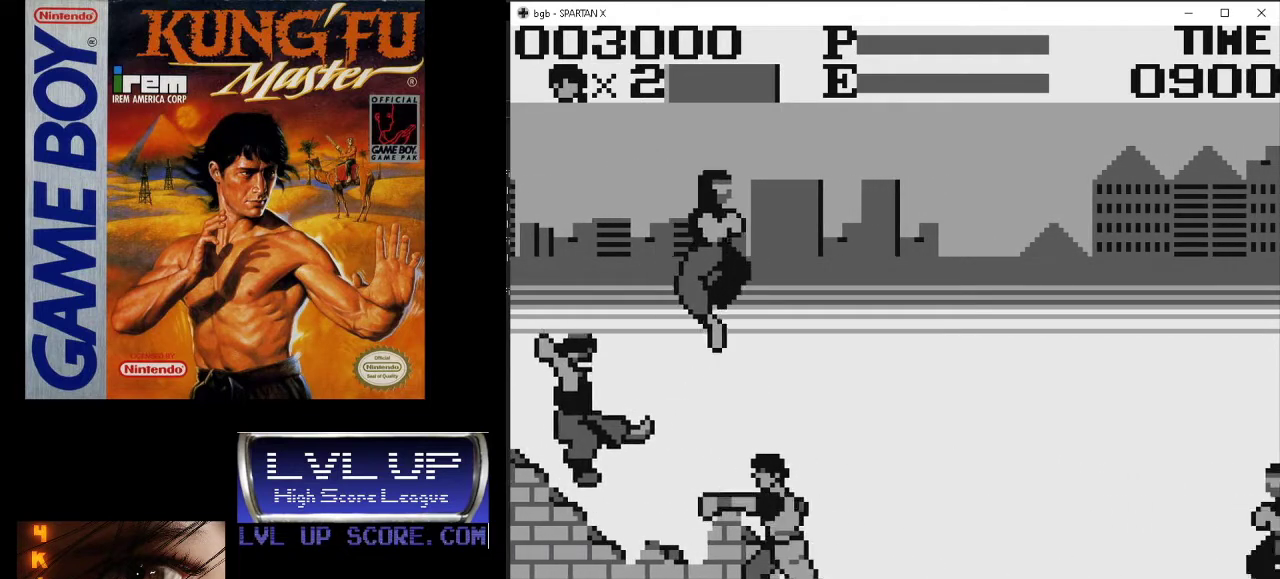
{"buttons": ["DPAD_RIGHT"], "events": [[100, "A", "down"], [167, "A", "up"], [267, "DPAD_RIGHT", "down"]]}
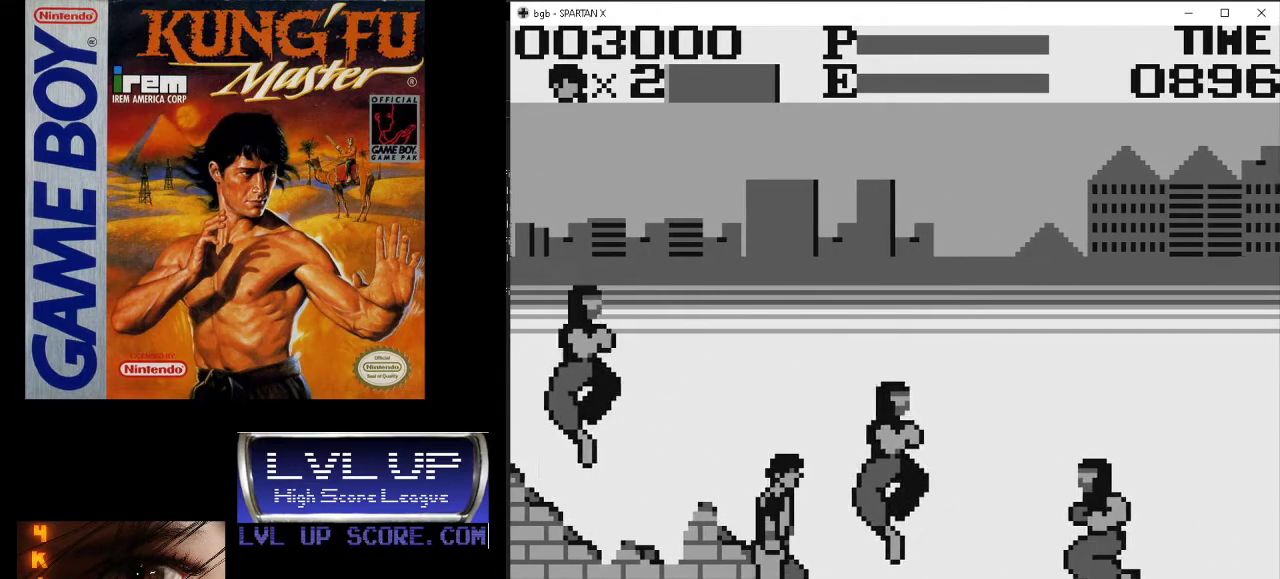
{"buttons": ["A", "DPAD_RIGHT"], "events": [[100, "A", "down"], [200, "A", "up"], [300, "A", "down"], [367, "A", "up"], [433, "A", "down"]]}
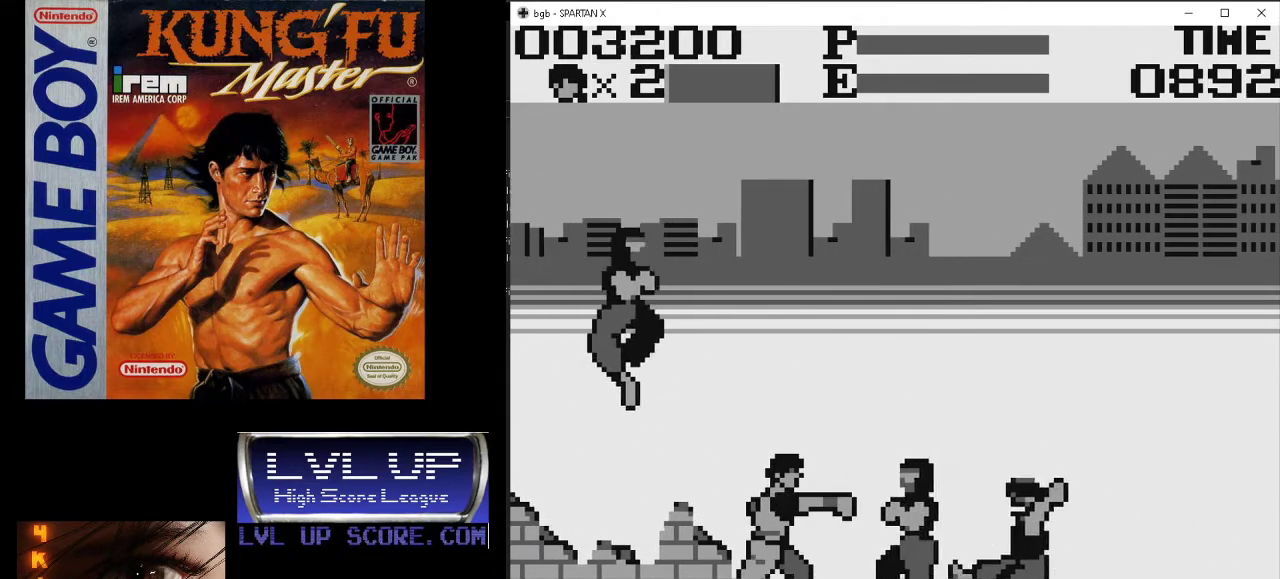
{"buttons": [], "events": [[33, "A", "up"], [100, "A", "down"], [200, "A", "up"], [233, "A", "down"], [267, "DPAD_RIGHT", "up"], [300, "DPAD_LEFT", "down"], [333, "A", "up"], [400, "A", "down"], [467, "A", "up"], [500, "DPAD_LEFT", "up"]]}
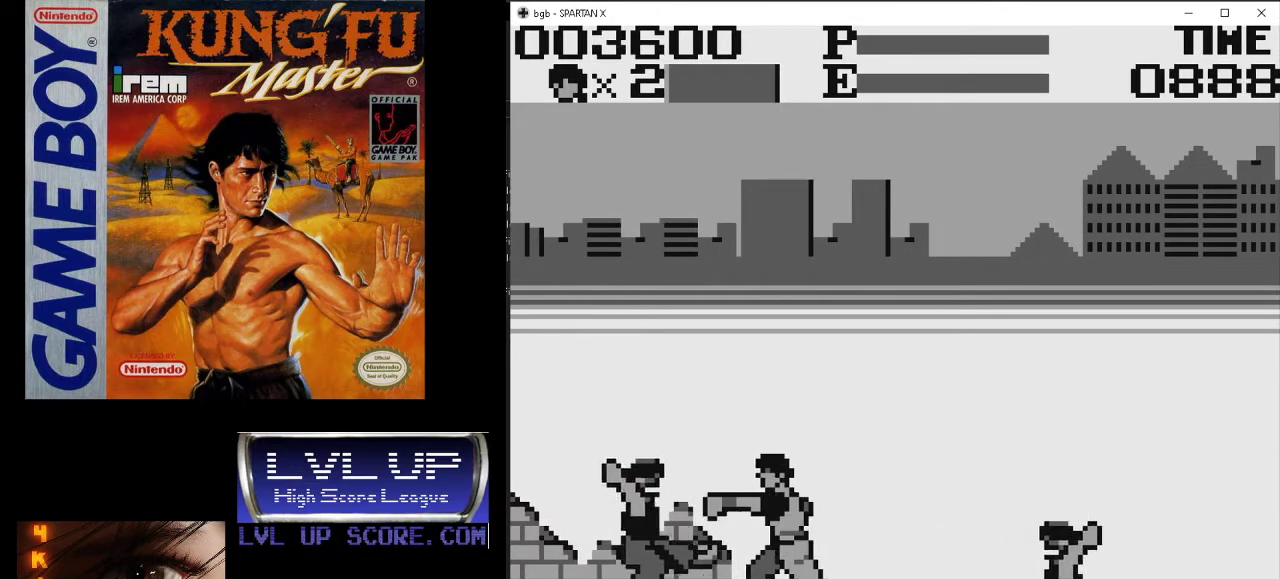
{"buttons": ["DPAD_RIGHT"], "events": [[33, "A", "down"], [133, "A", "up"], [200, "DPAD_RIGHT", "down"]]}
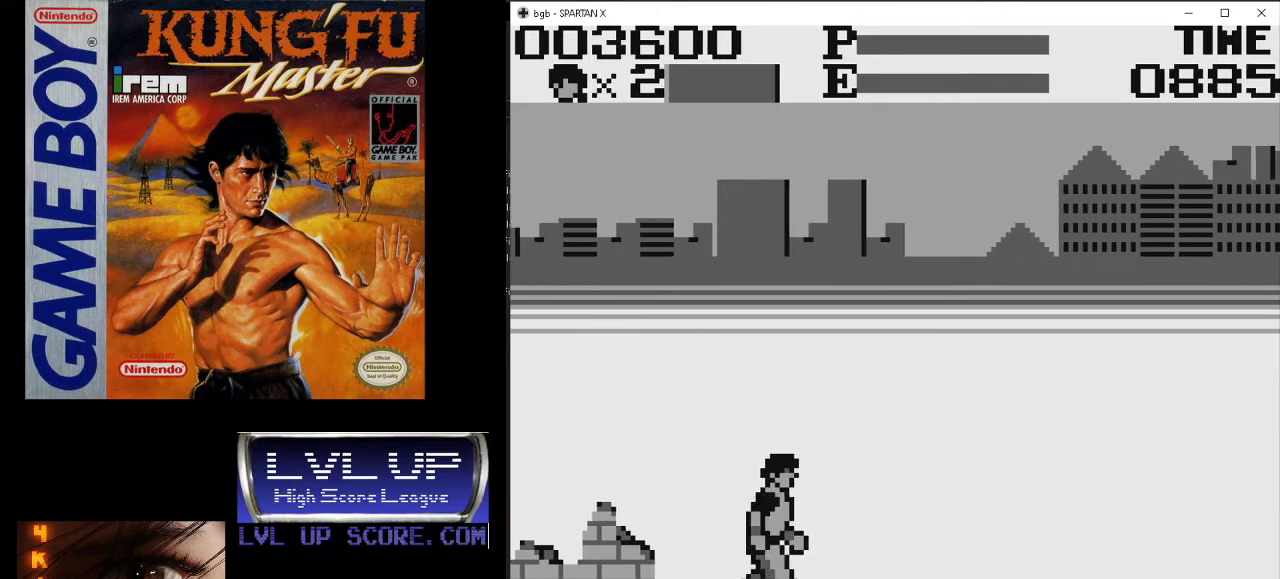
{"buttons": ["DPAD_RIGHT"], "events": []}
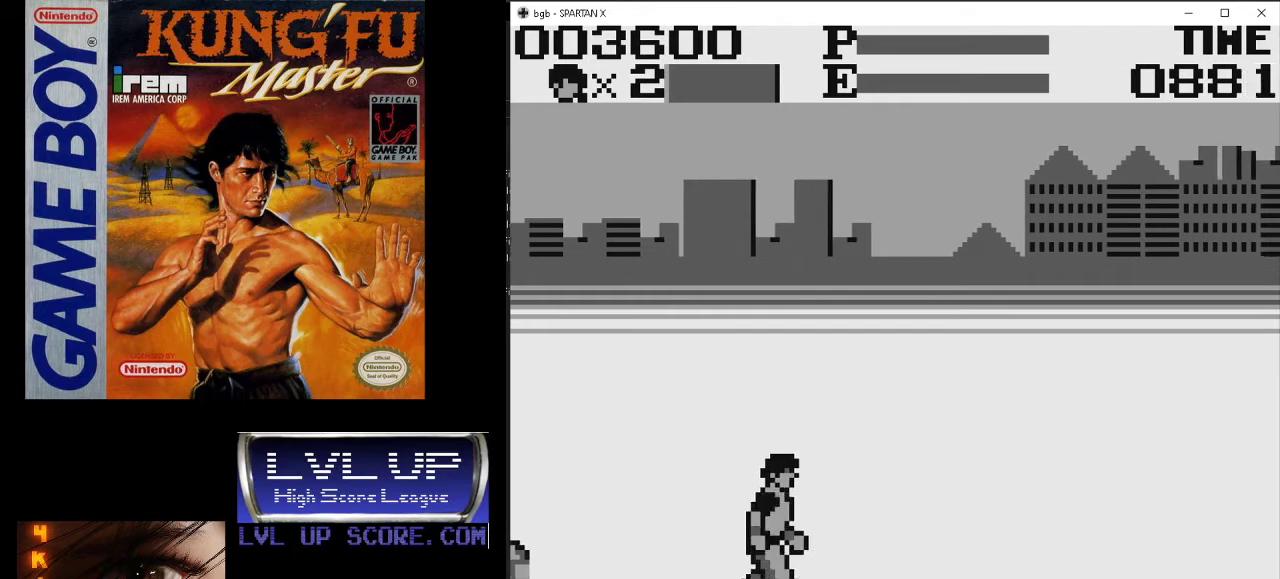
{"buttons": ["DPAD_RIGHT"], "events": []}
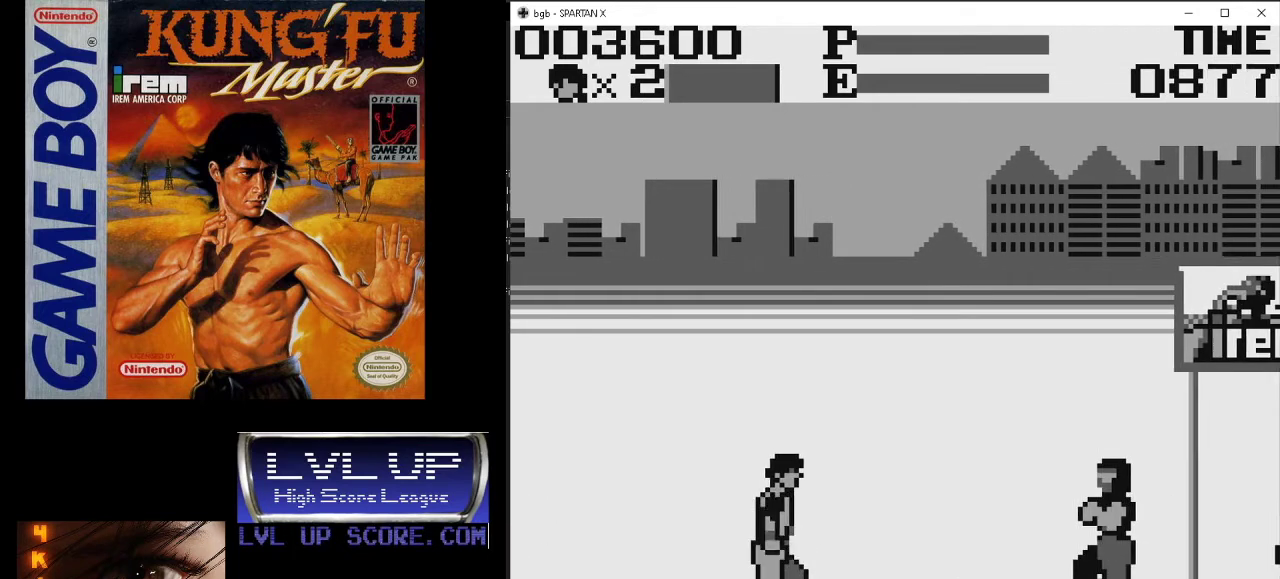
{"buttons": ["A"], "events": [[233, "DPAD_RIGHT", "up"], [500, "A", "down"]]}
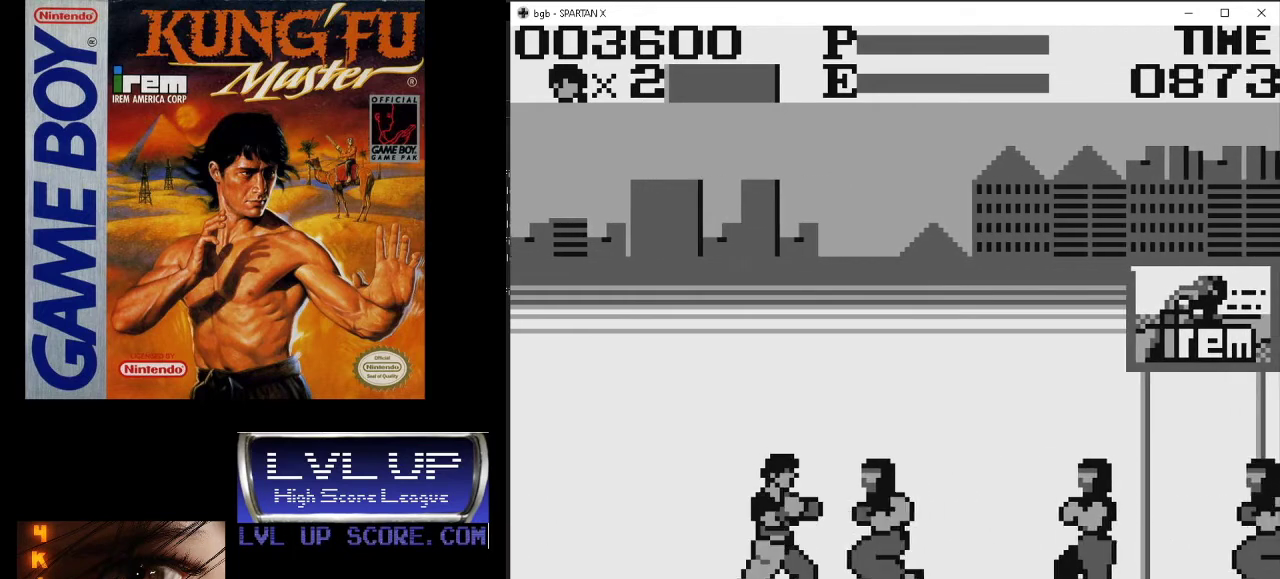
{"buttons": ["A"], "events": [[67, "A", "up"], [133, "A", "down"], [233, "A", "up"], [300, "A", "down"], [400, "A", "up"], [467, "A", "down"]]}
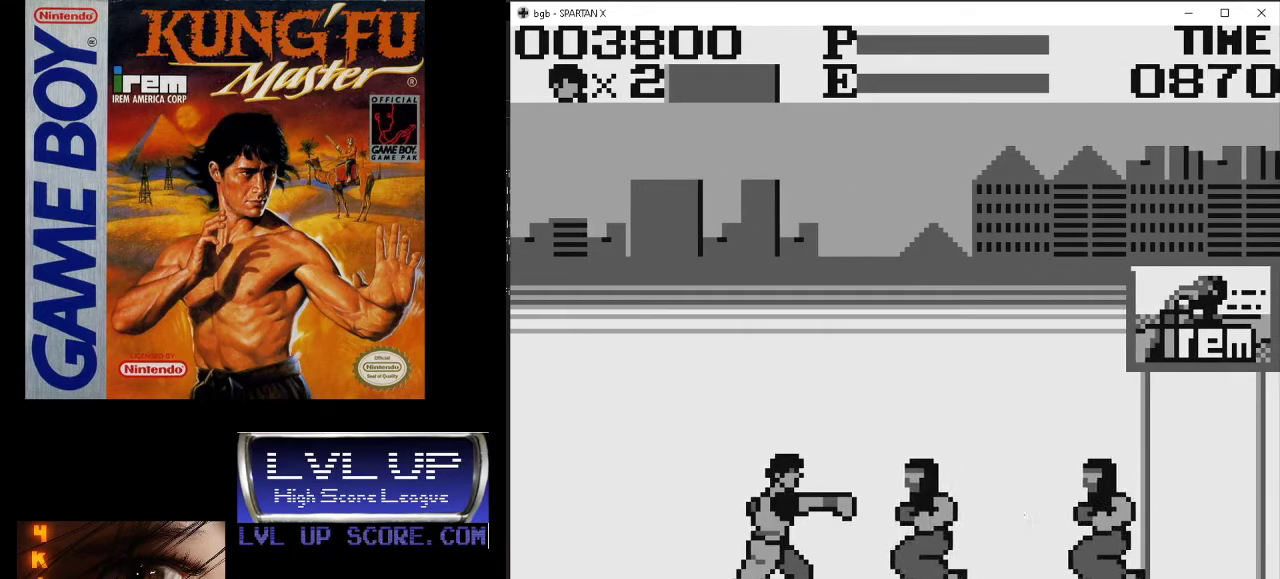
{"buttons": ["DPAD_RIGHT"], "events": [[33, "A", "up"], [133, "A", "down"], [200, "A", "up"], [267, "A", "down"], [367, "A", "up"], [500, "DPAD_RIGHT", "down"]]}
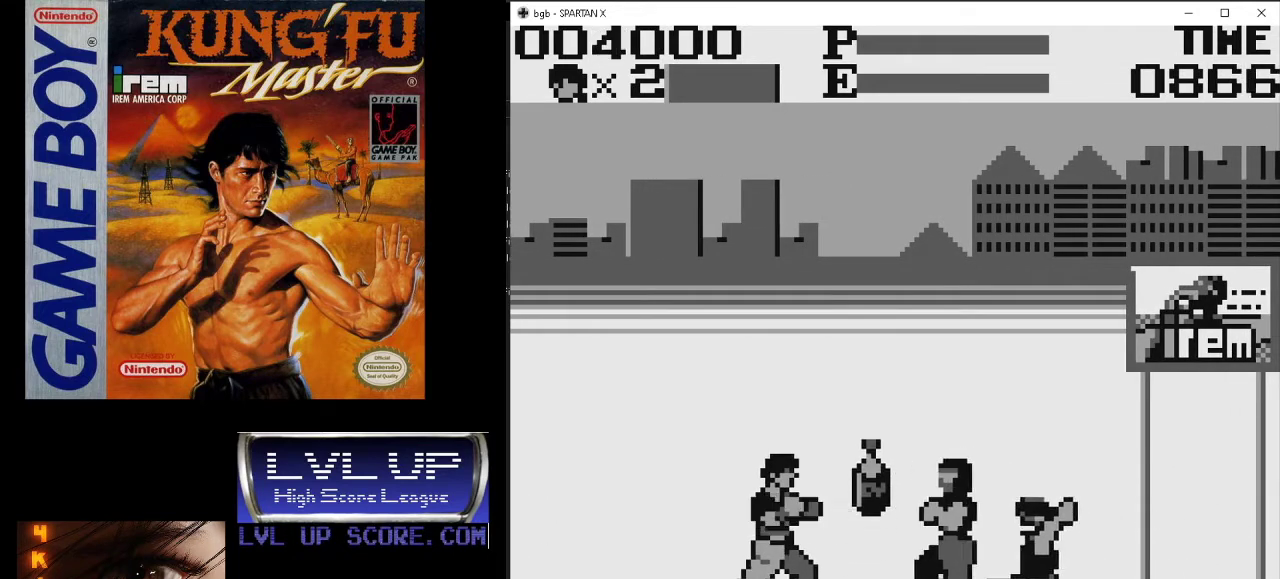
{"buttons": ["DPAD_RIGHT"], "events": [[100, "A", "down"], [200, "A", "up"], [267, "A", "down"], [367, "A", "up"]]}
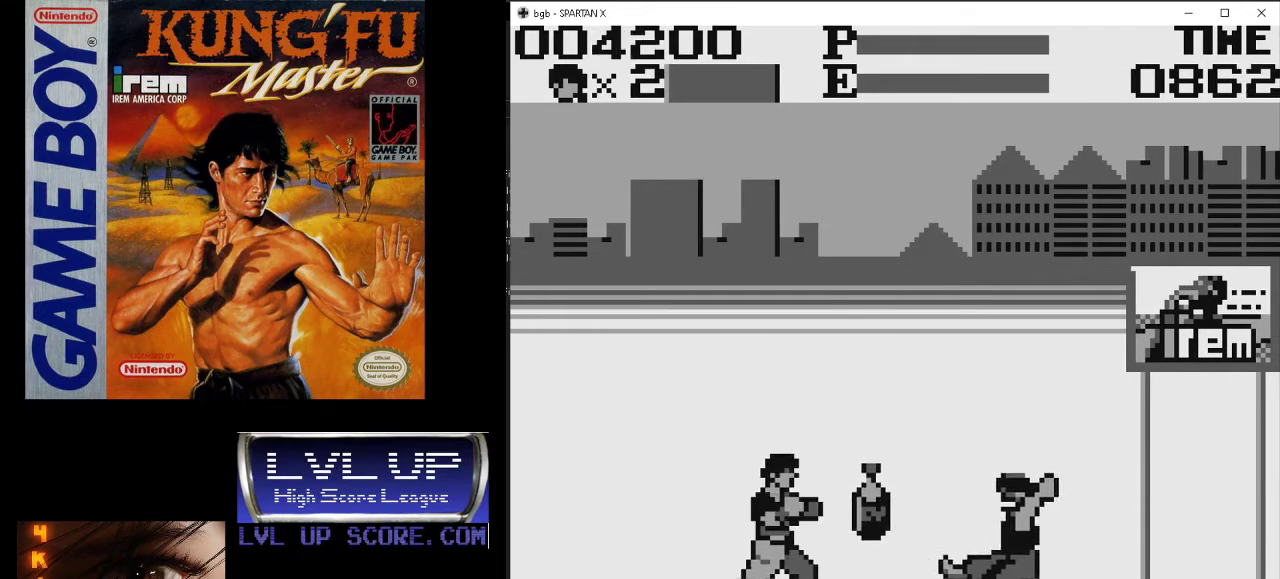
{"buttons": ["DPAD_RIGHT"], "events": []}
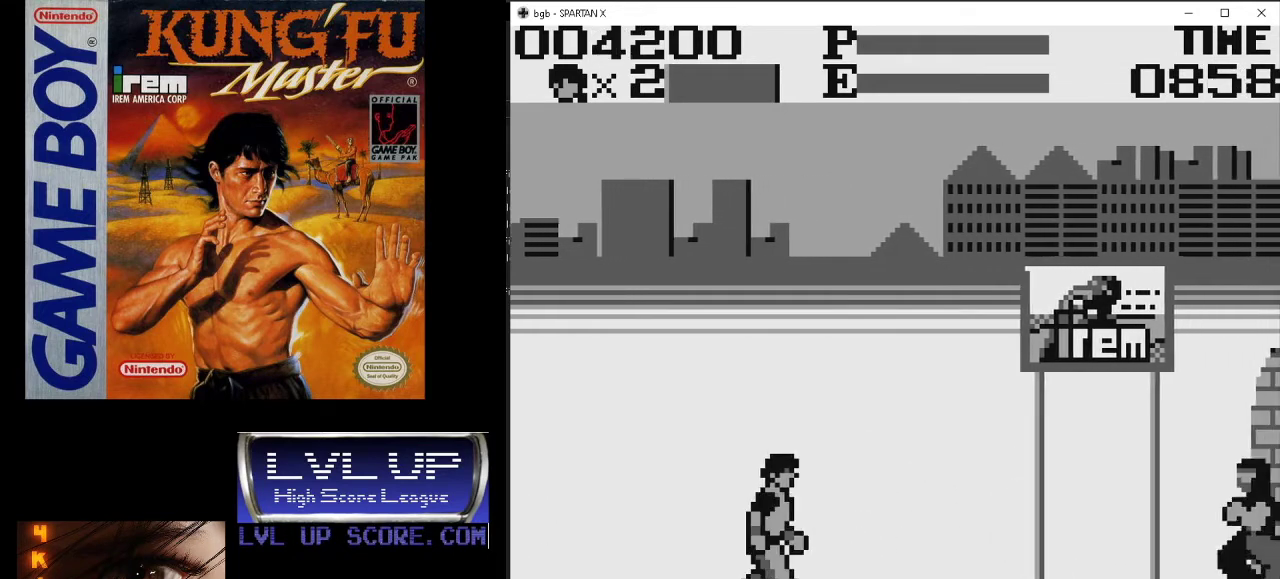
{"buttons": ["DPAD_RIGHT"], "events": []}
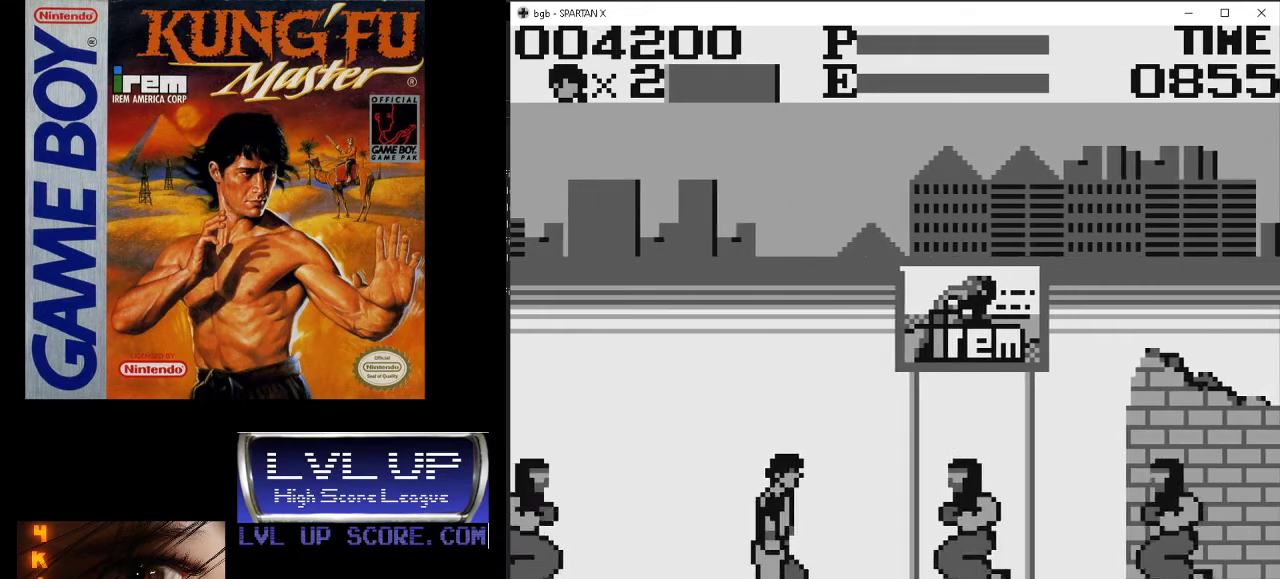
{"buttons": ["DPAD_RIGHT"], "events": [[200, "A", "down"], [300, "A", "up"], [367, "A", "down"], [467, "A", "up"]]}
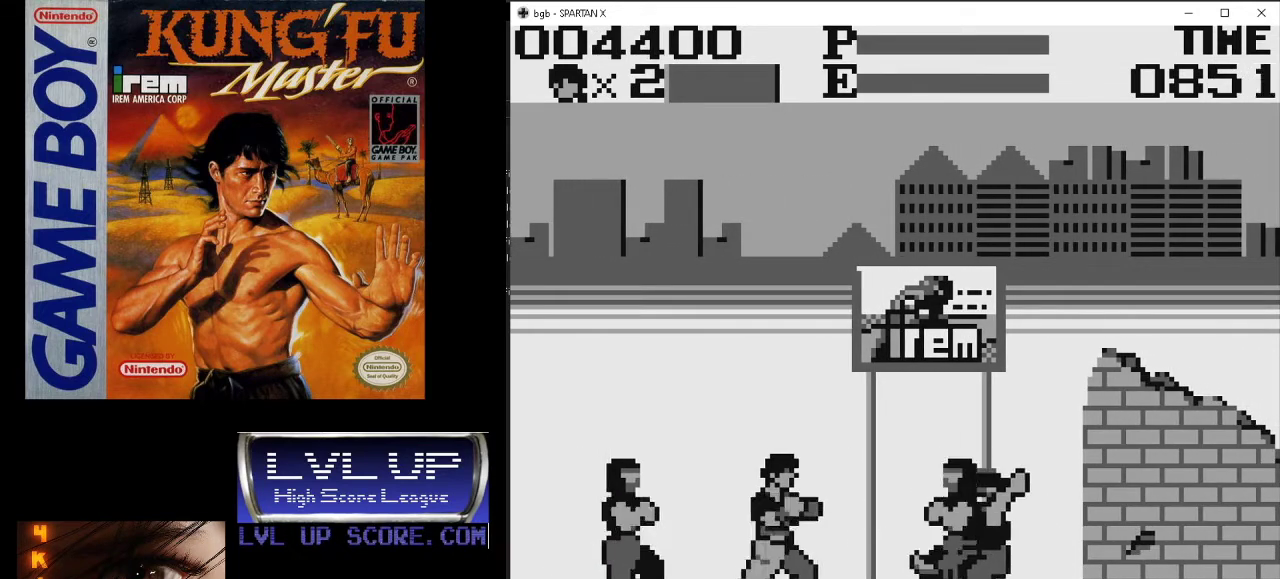
{"buttons": ["A", "DPAD_LEFT"], "events": [[33, "A", "down"], [100, "A", "up"], [167, "A", "down"], [233, "A", "up"], [300, "A", "down"], [300, "DPAD_RIGHT", "up"], [333, "DPAD_LEFT", "down"], [367, "A", "up"], [433, "A", "down"]]}
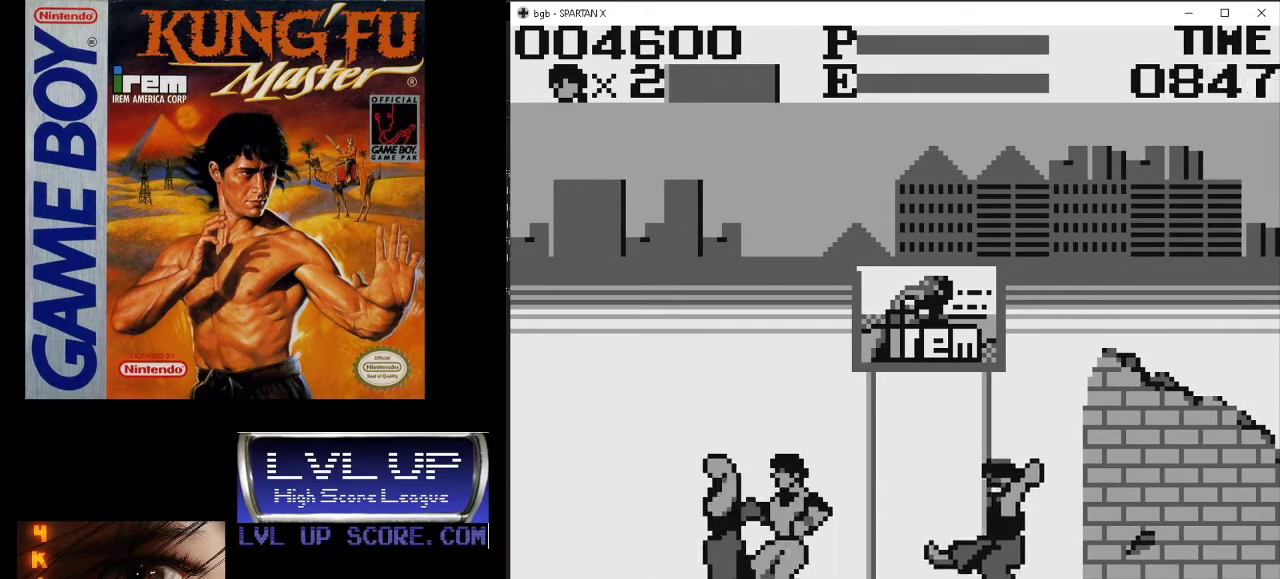
{"buttons": ["DPAD_LEFT"], "events": [[33, "A", "up"], [33, "DPAD_LEFT", "up"], [133, "DPAD_RIGHT", "down"], [233, "A", "down"], [300, "A", "up"], [367, "DPAD_RIGHT", "up"], [400, "DPAD_LEFT", "down"]]}
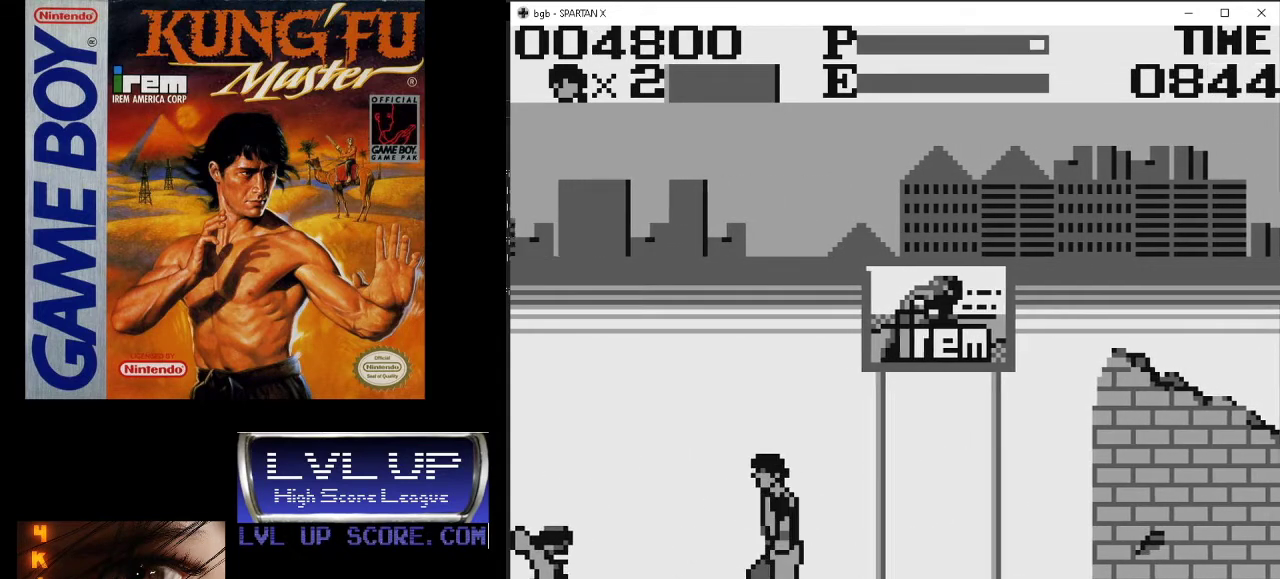
{"buttons": ["DPAD_RIGHT"], "events": [[33, "DPAD_LEFT", "up"], [167, "DPAD_RIGHT", "down"]]}
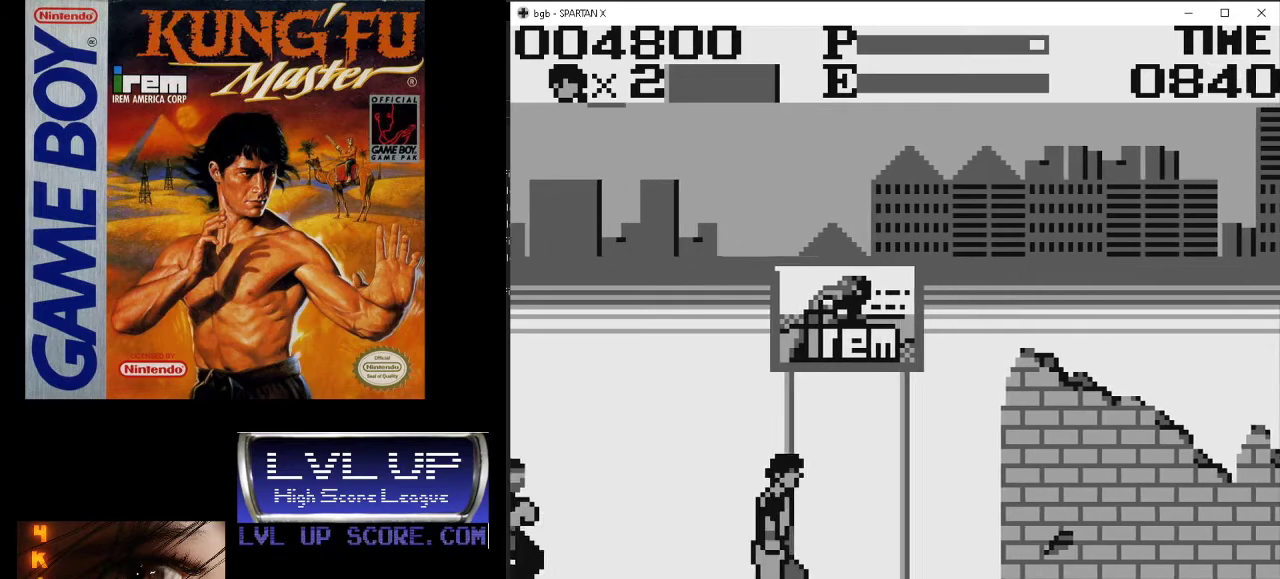
{"buttons": ["DPAD_LEFT"], "events": [[367, "DPAD_RIGHT", "up"], [400, "DPAD_LEFT", "down"]]}
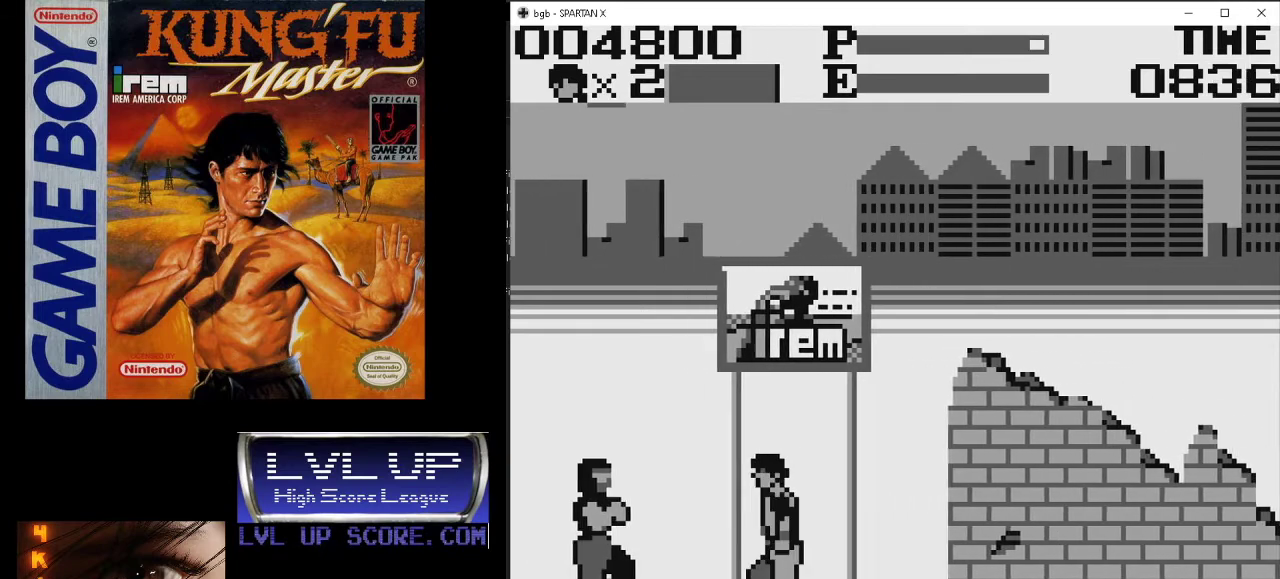
{"buttons": ["A"], "events": [[67, "DPAD_LEFT", "up"], [133, "A", "down"], [233, "A", "up"], [300, "A", "down"], [400, "A", "up"], [467, "A", "down"]]}
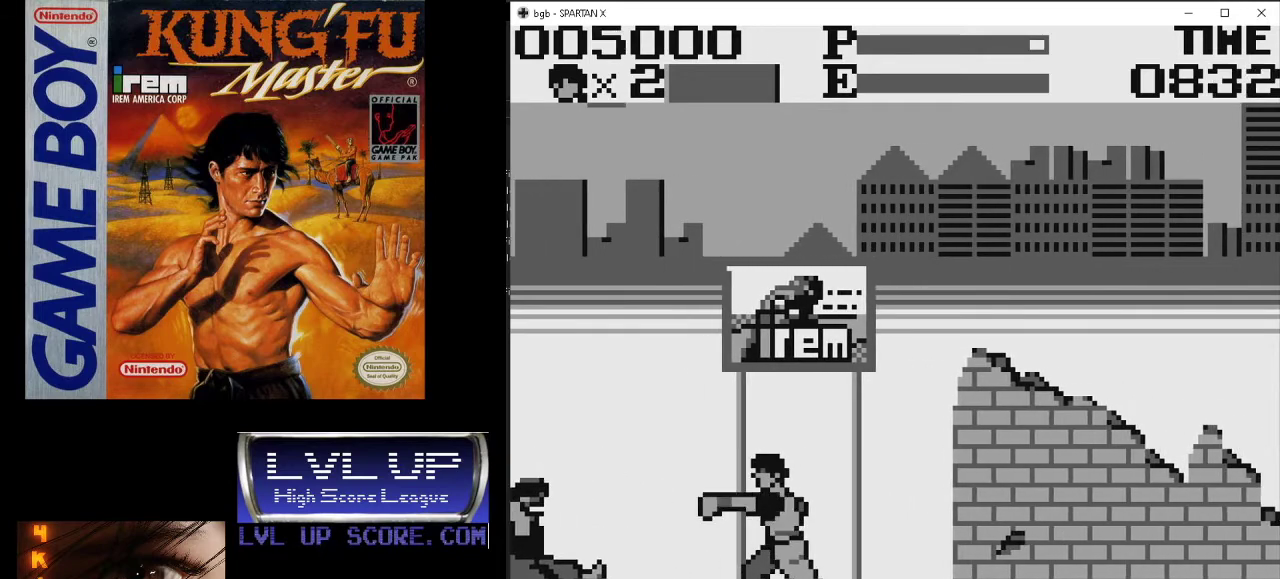
{"buttons": ["DPAD_RIGHT"], "events": [[67, "A", "up"], [133, "DPAD_RIGHT", "down"]]}
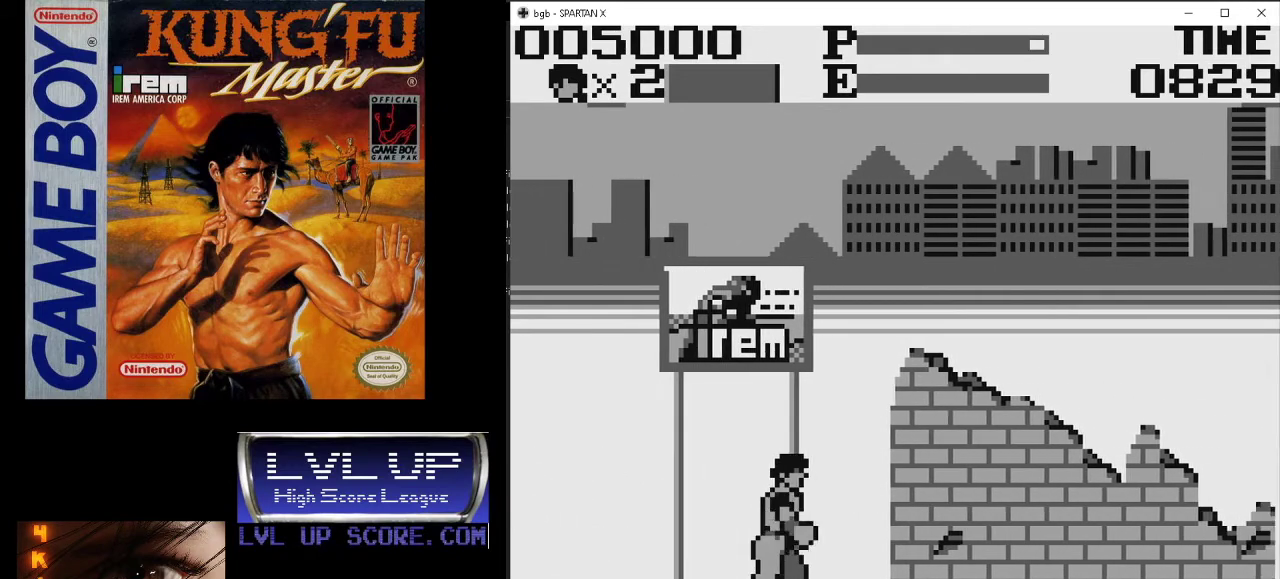
{"buttons": ["DPAD_RIGHT"], "events": []}
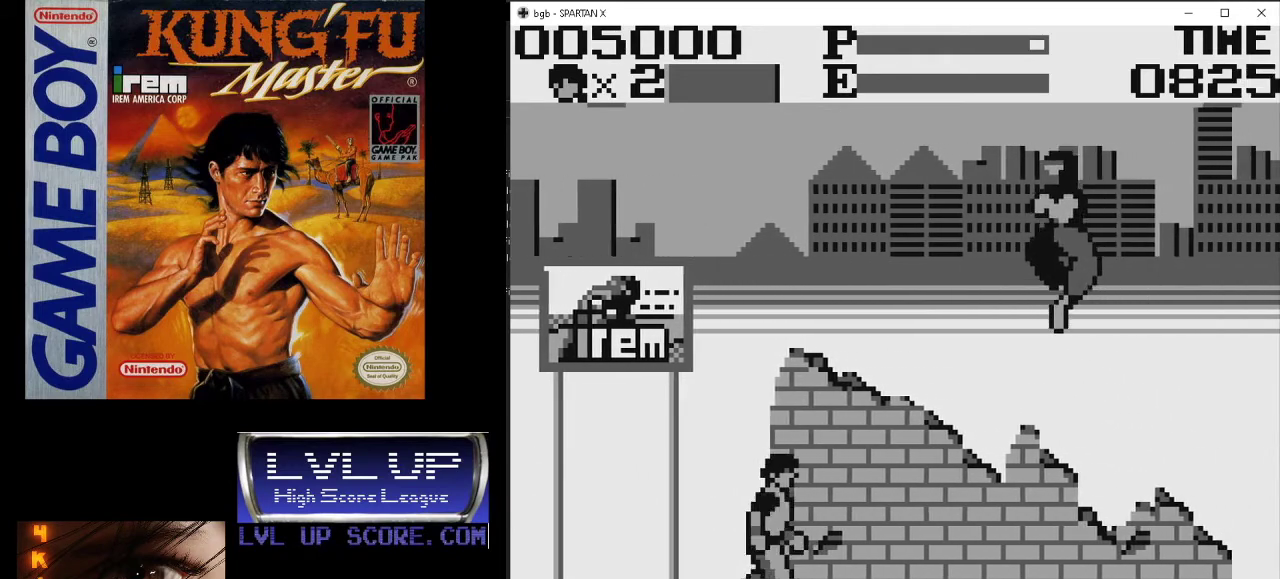
{"buttons": ["A"], "events": [[400, "DPAD_RIGHT", "up"], [433, "A", "down"]]}
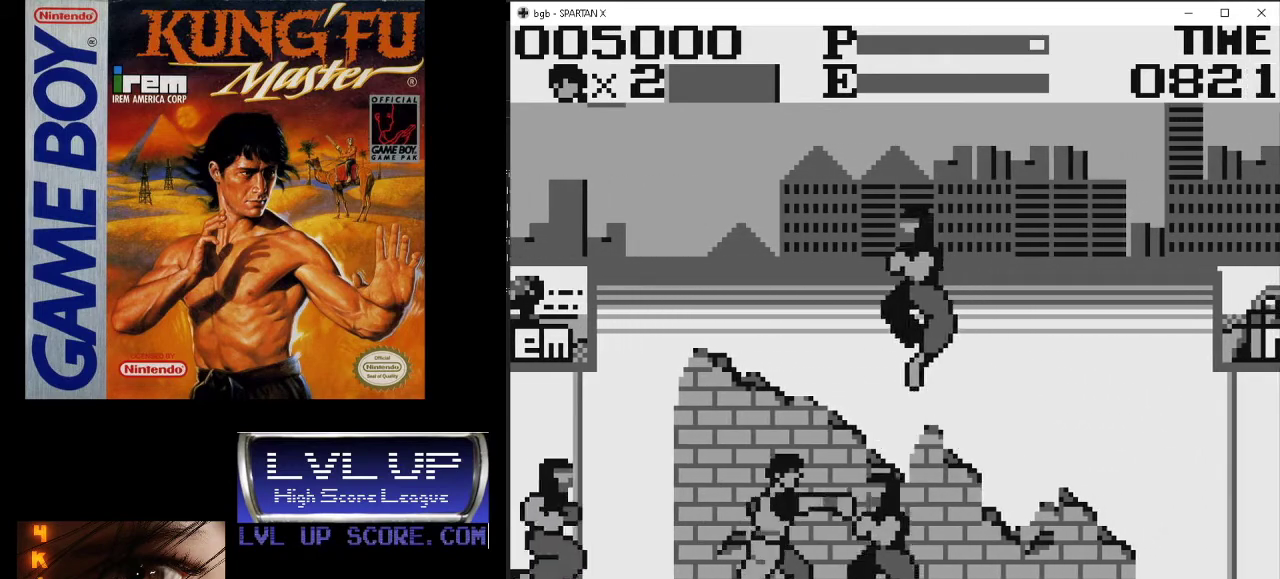
{"buttons": ["DPAD_LEFT"], "events": [[33, "A", "up"], [100, "A", "down"], [200, "A", "up"], [267, "A", "down"], [333, "A", "up"], [400, "DPAD_LEFT", "down"], [433, "A", "down"], [500, "A", "up"]]}